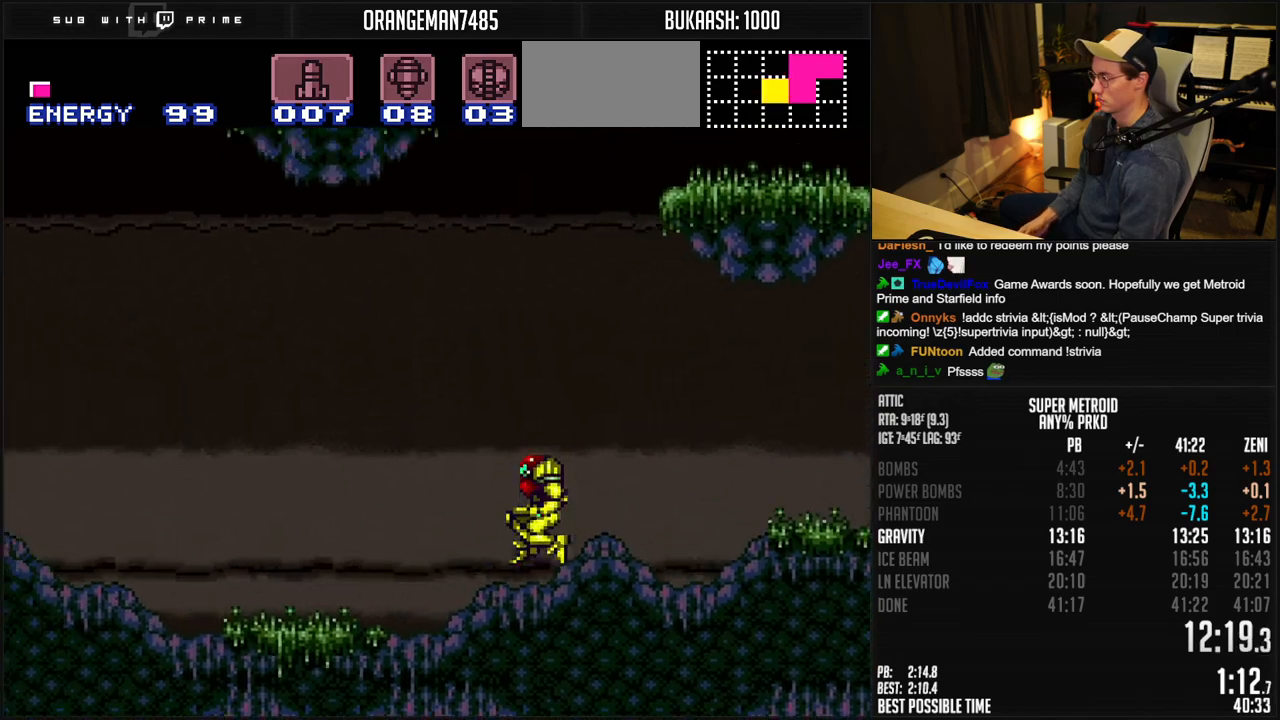
Gameplay with a controller (Nintendo layout); each line is a JSON object with the inputs held at the frame after it. "events" lists button and stick changes between this image and that frame as [ms after this image, input, new state], when the widget could be followed in between. Not read: L1 L3 R3.
{"buttons": ["B", "DPAD_DOWN"], "events": [[17, "A", "up"], [33, "B", "up"], [33, "DPAD_DOWN", "down"], [33, "DPAD_LEFT", "up"], [150, "B", "down"], [267, "X", "down"], [300, "DPAD_DOWN", "up"], [300, "DPAD_RIGHT", "down"], [333, "X", "up"], [467, "DPAD_DOWN", "down"], [467, "DPAD_RIGHT", "up"]]}
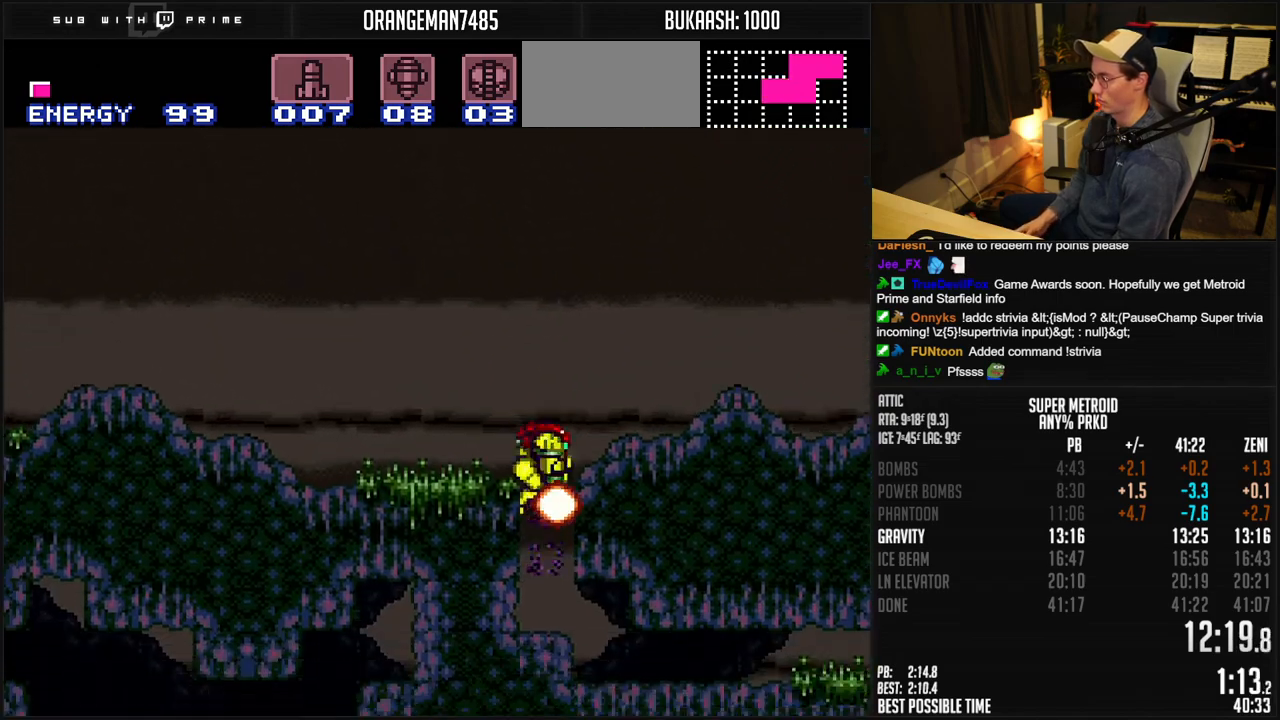
{"buttons": ["X", "DPAD_RIGHT"], "events": [[50, "B", "up"], [167, "DPAD_DOWN", "up"], [167, "DPAD_RIGHT", "down"], [233, "X", "down"], [300, "X", "up"], [500, "X", "down"]]}
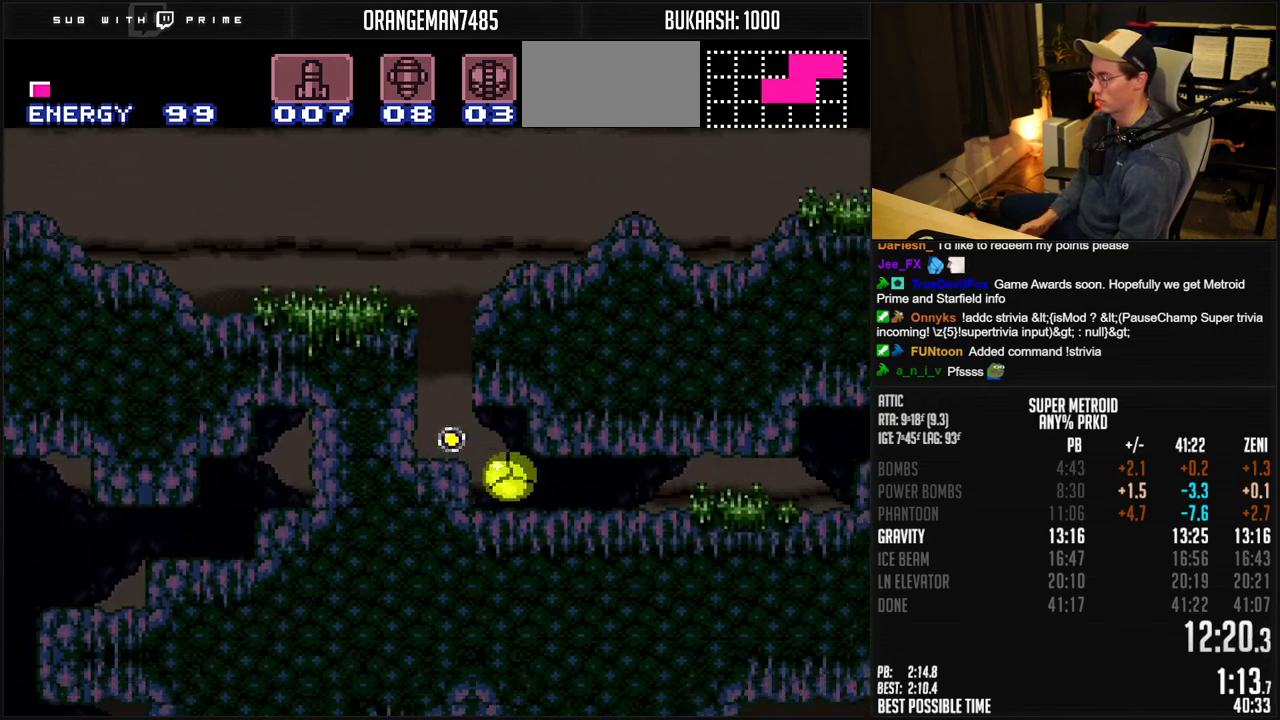
{"buttons": ["DPAD_RIGHT"], "events": [[33, "X", "up"], [117, "B", "down"], [283, "B", "up"]]}
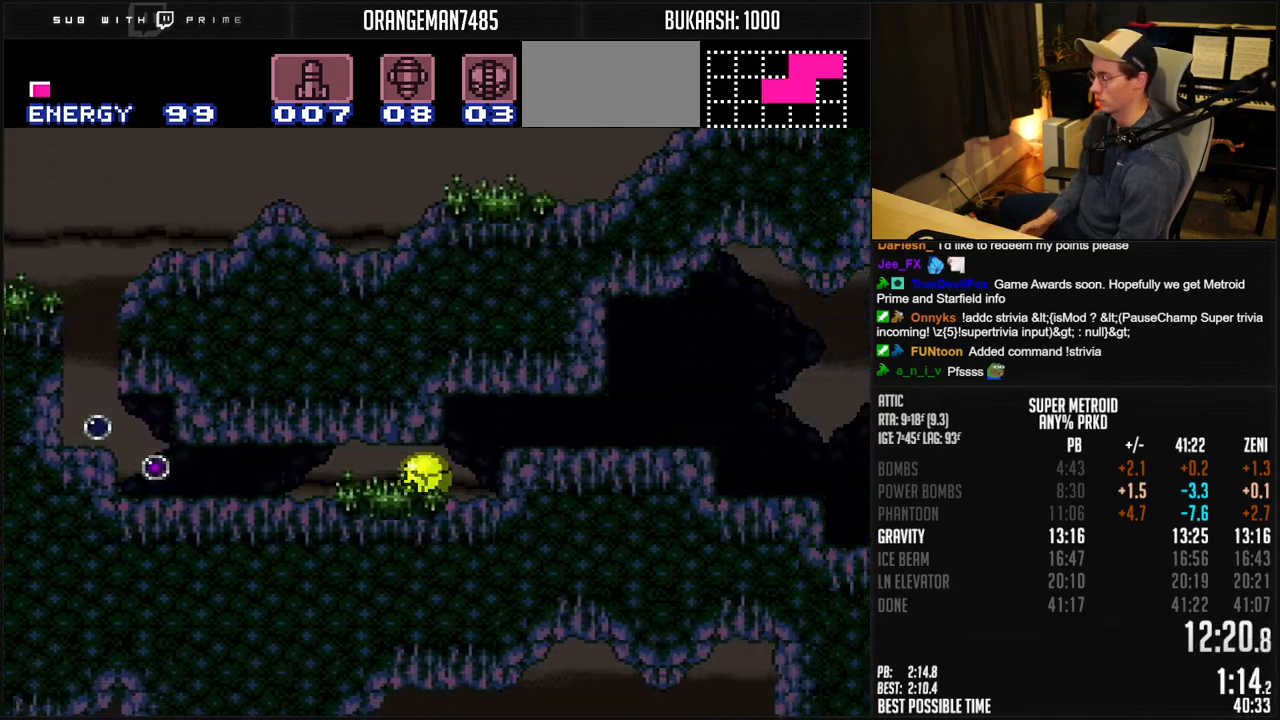
{"buttons": ["B", "DPAD_RIGHT"]}
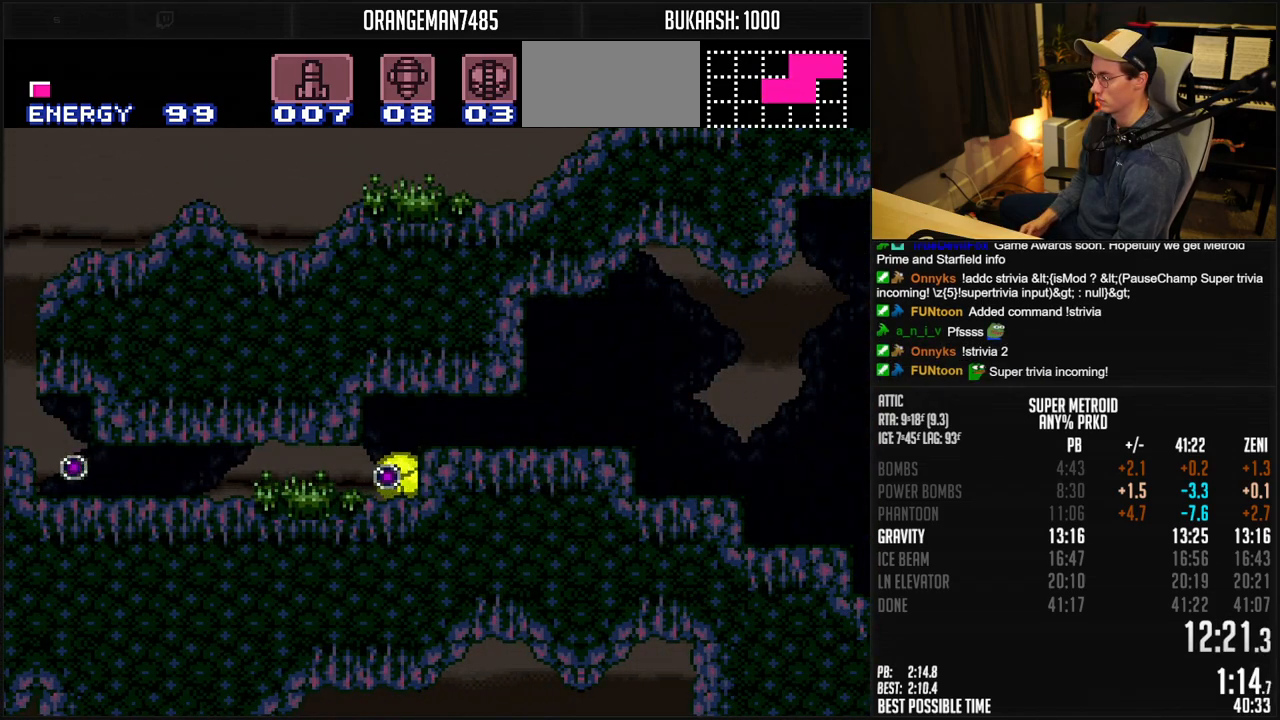
{"buttons": ["B", "DPAD_RIGHT"], "events": []}
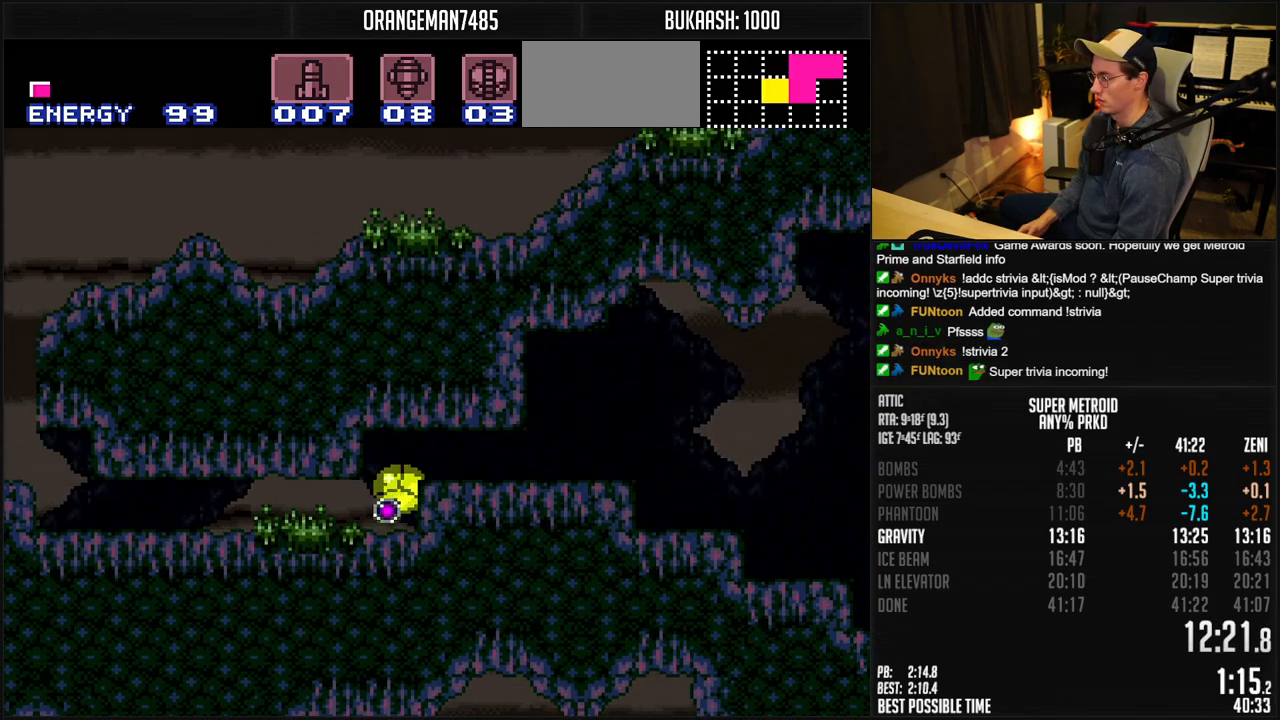
{"buttons": ["B", "DPAD_RIGHT"], "events": []}
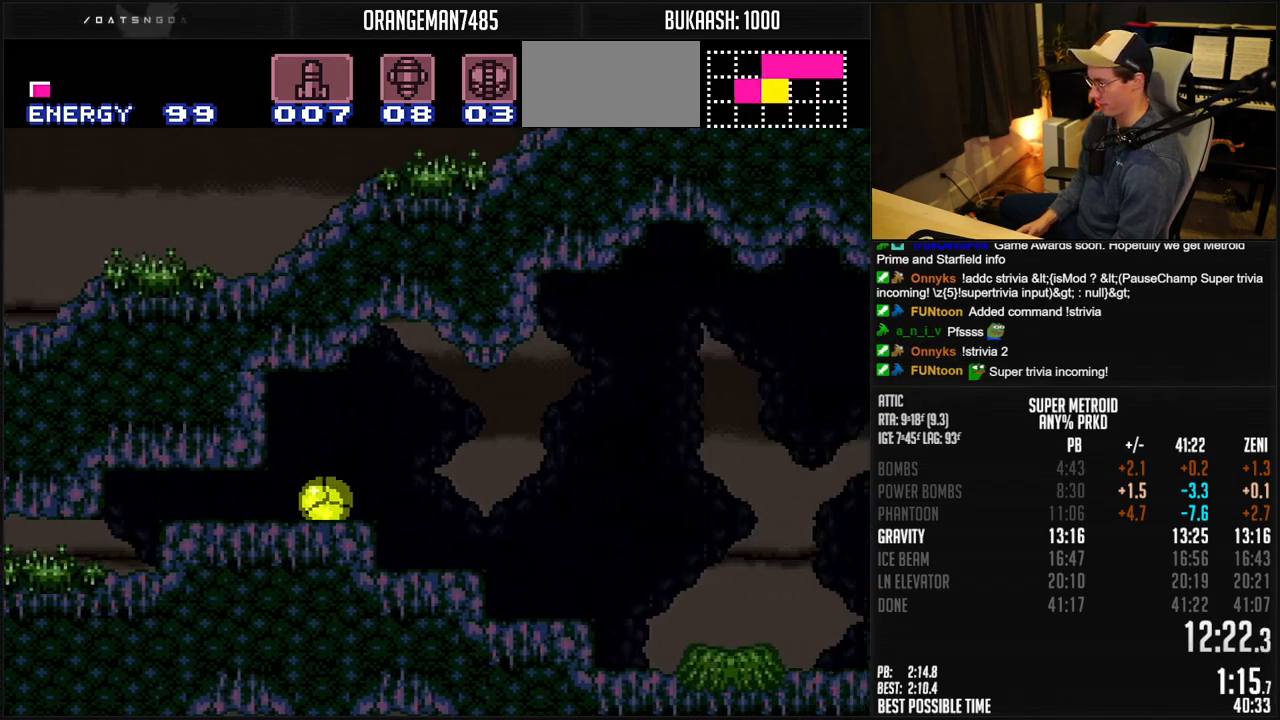
{"buttons": ["B", "DPAD_RIGHT"], "events": [[200, "DPAD_RIGHT", "up"], [200, "DPAD_UP", "down"], [250, "DPAD_RIGHT", "down"], [250, "DPAD_UP", "up"], [367, "X", "down"], [483, "X", "up"]]}
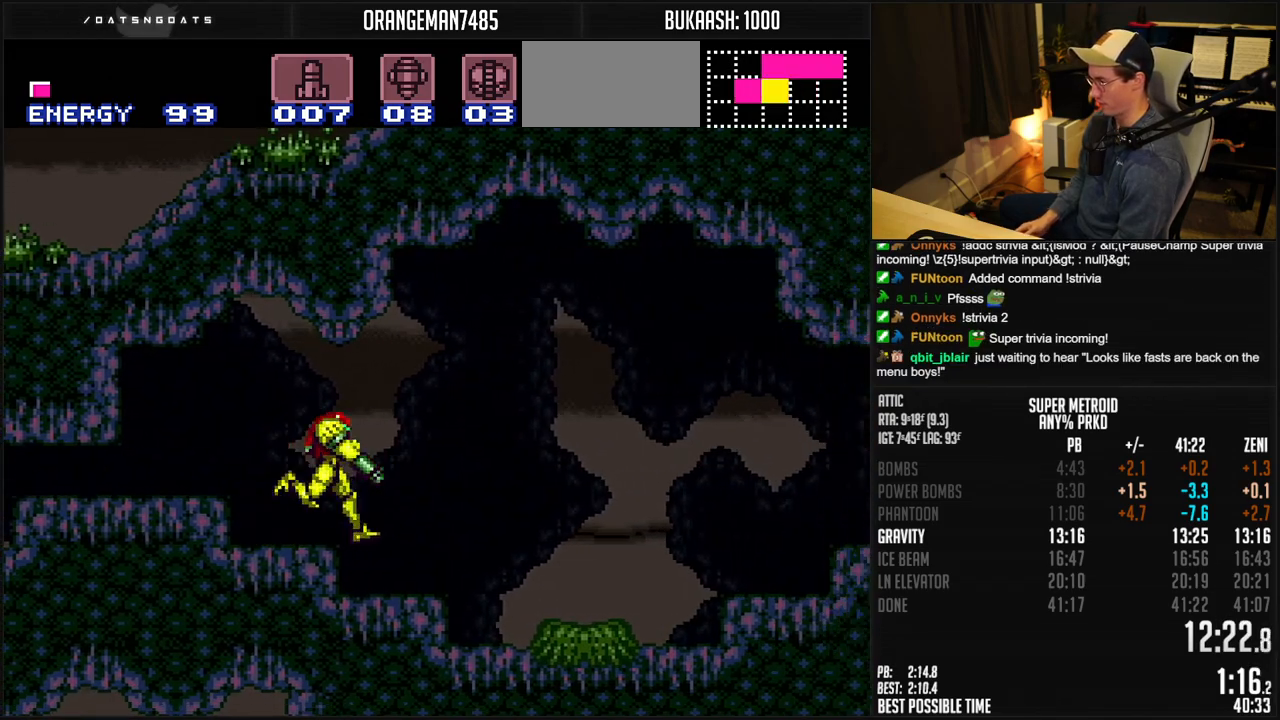
{"buttons": ["B", "X"], "events": [[183, "X", "down"], [450, "DPAD_RIGHT", "up"]]}
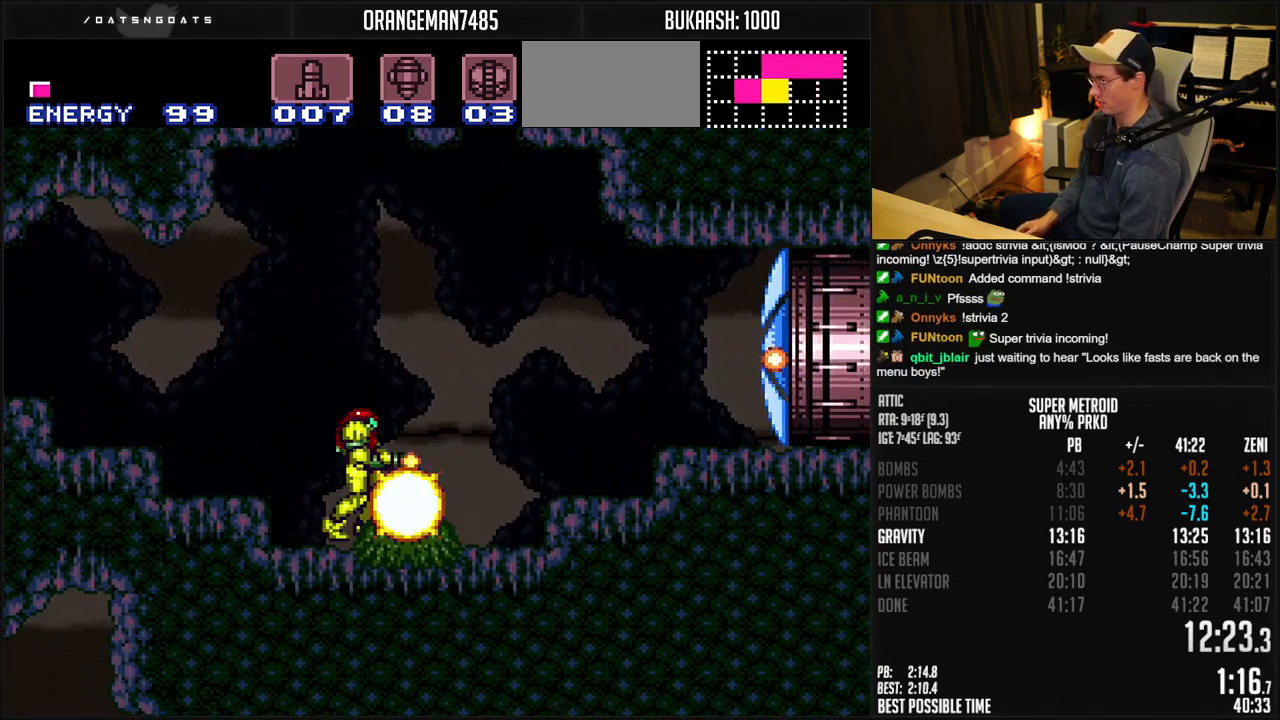
{"buttons": ["A", "B", "X", "DPAD_RIGHT"], "events": [[117, "DPAD_RIGHT", "down"], [417, "A", "down"]]}
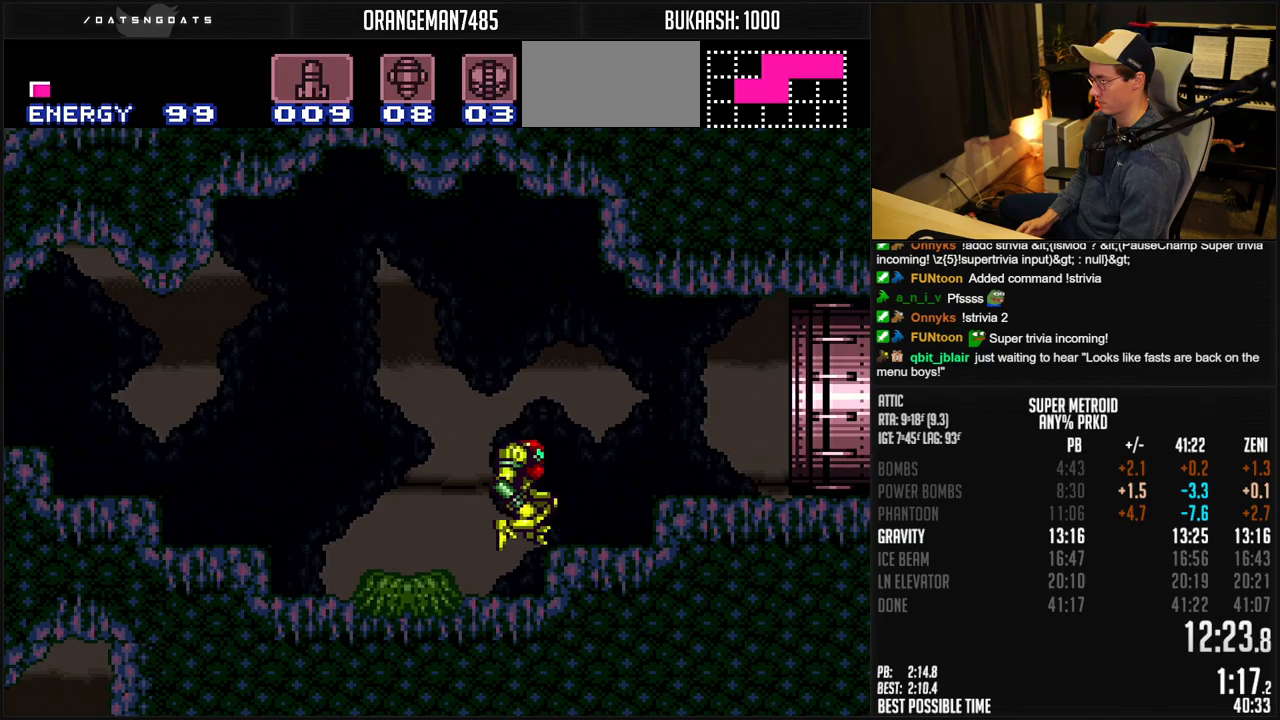
{"buttons": ["B", "X", "DPAD_RIGHT"], "events": [[33, "DPAD_DOWN", "down"], [33, "DPAD_RIGHT", "up"], [50, "A", "up"], [50, "B", "up"], [167, "B", "down"], [233, "DPAD_DOWN", "up"], [233, "DPAD_RIGHT", "down"]]}
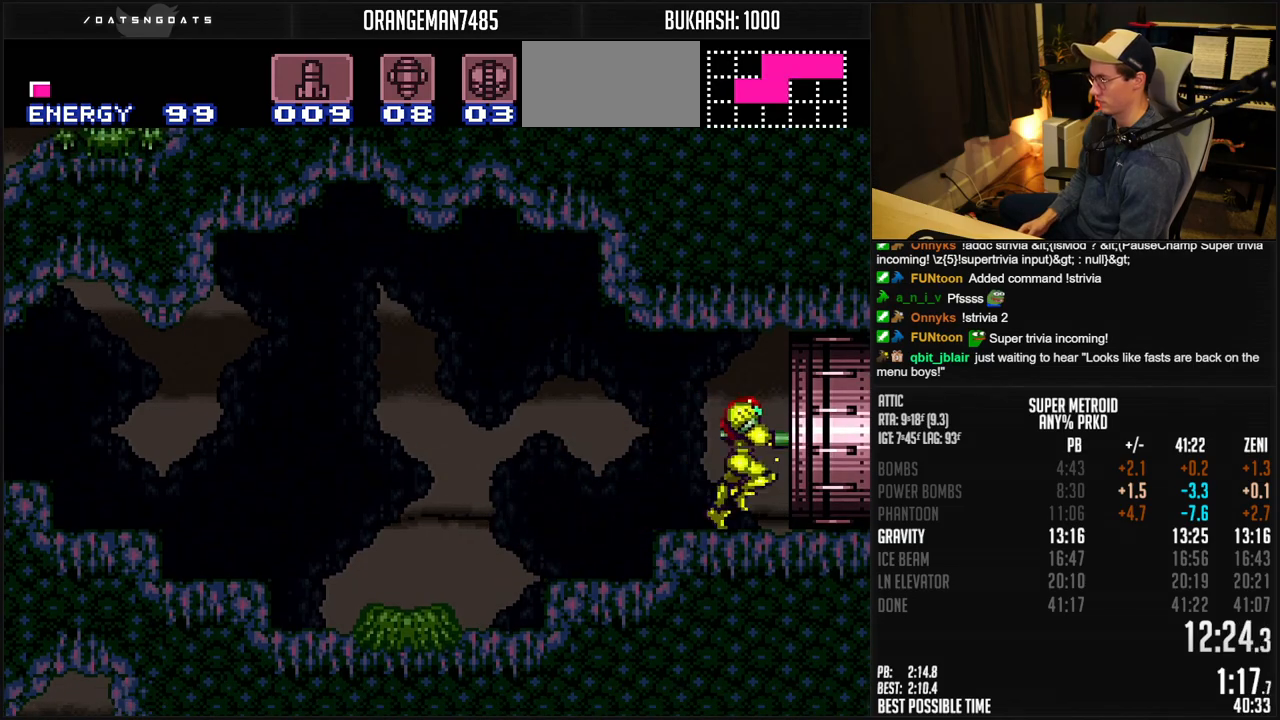
{"buttons": ["B", "X", "DPAD_RIGHT"], "events": []}
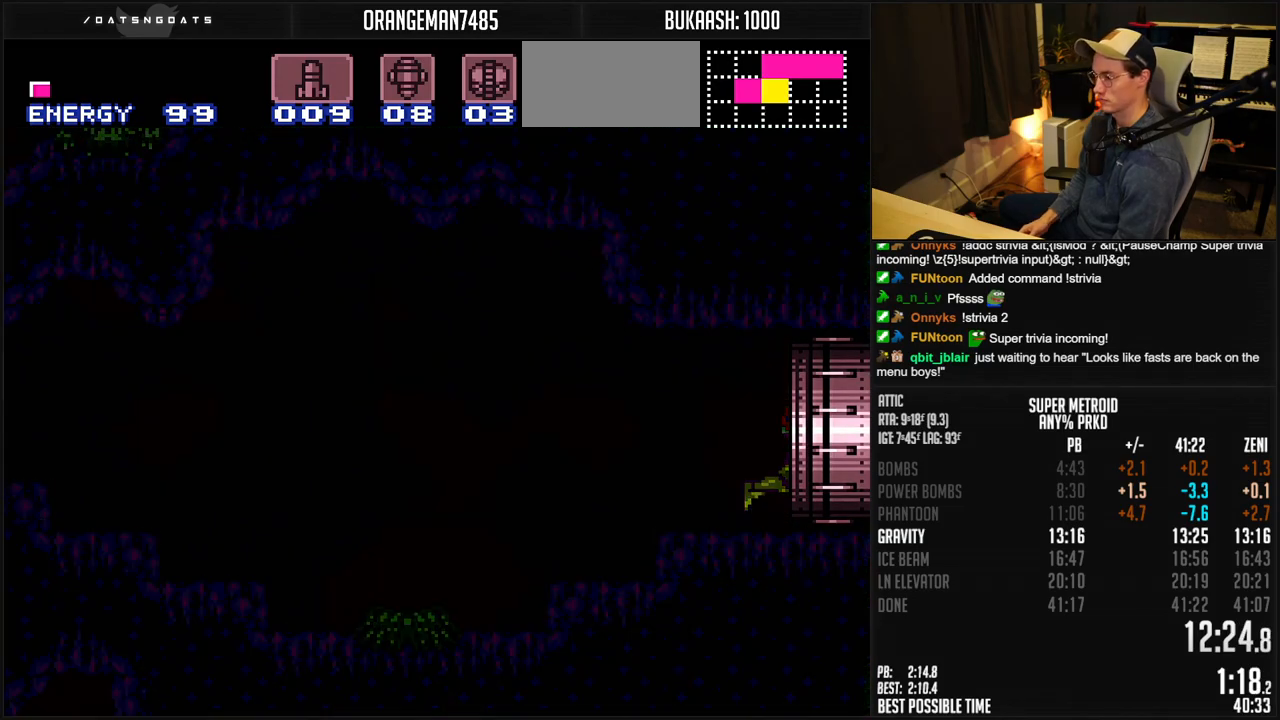
{"buttons": ["B", "X", "DPAD_RIGHT"], "events": [[100, "DPAD_RIGHT", "up"], [383, "DPAD_RIGHT", "down"]]}
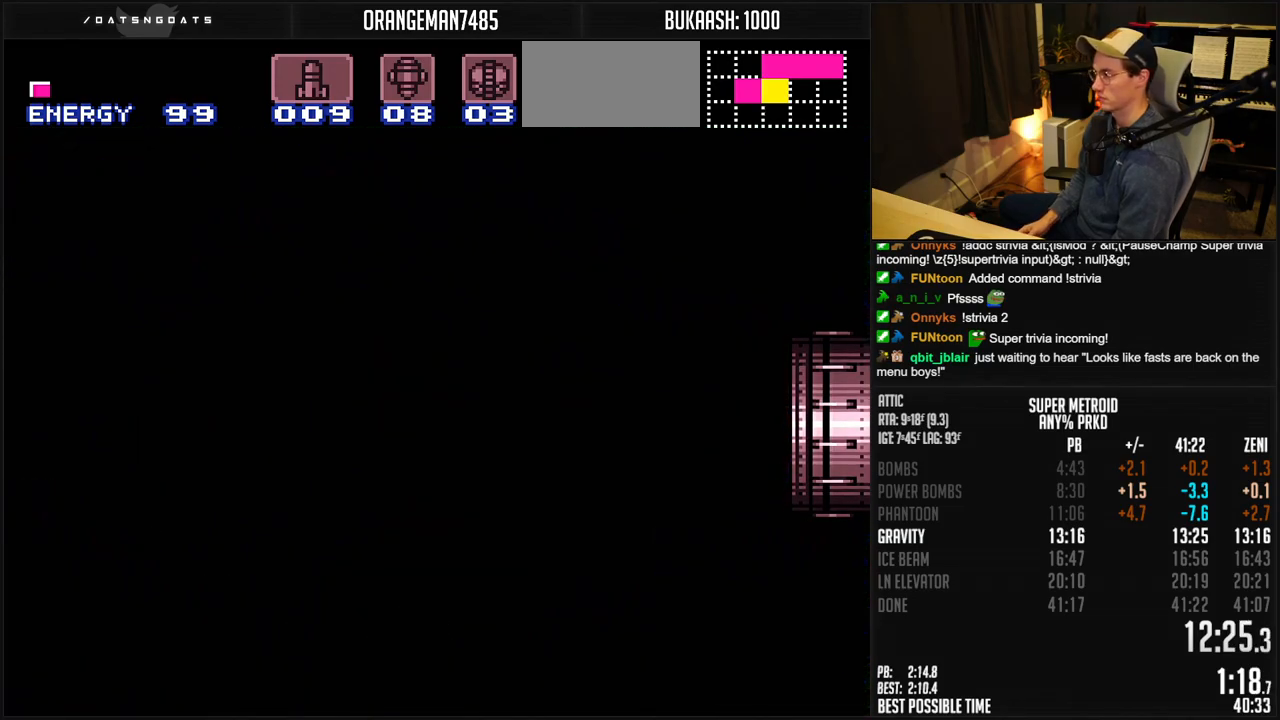
{"buttons": ["B", "X"], "events": [[83, "DPAD_RIGHT", "up"], [167, "DPAD_RIGHT", "down"], [233, "DPAD_RIGHT", "up"], [367, "DPAD_RIGHT", "down"], [450, "DPAD_RIGHT", "up"]]}
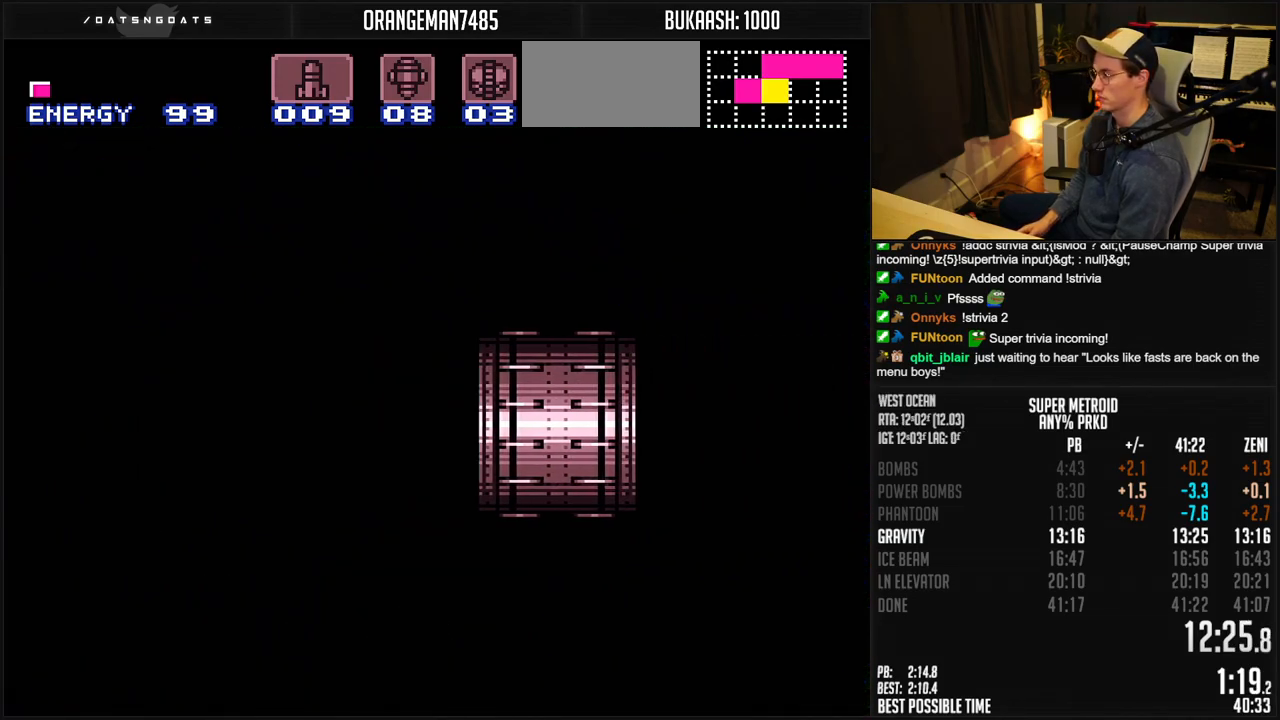
{"buttons": ["B", "X", "DPAD_RIGHT"], "events": [[50, "DPAD_RIGHT", "down"], [150, "DPAD_RIGHT", "up"], [283, "DPAD_RIGHT", "down"], [383, "DPAD_RIGHT", "up"], [483, "DPAD_RIGHT", "down"]]}
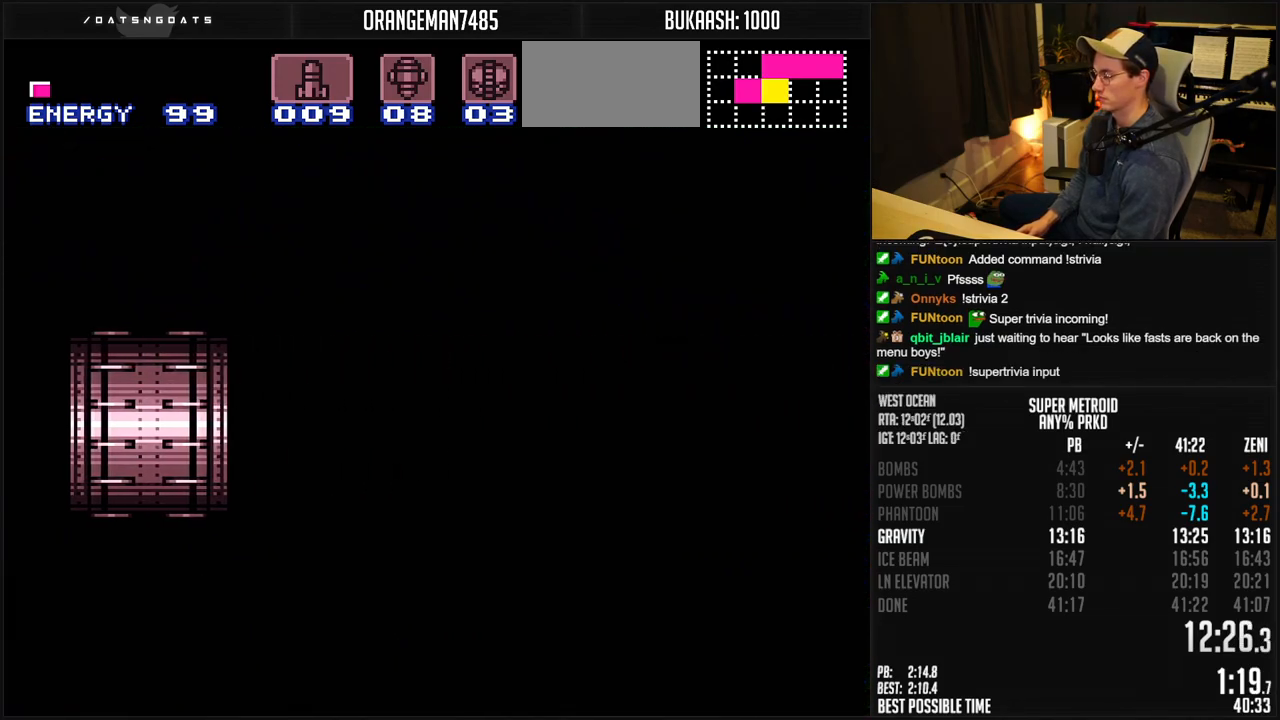
{"buttons": ["B", "X", "DPAD_RIGHT"], "events": [[83, "DPAD_RIGHT", "up"], [233, "DPAD_RIGHT", "down"], [400, "DPAD_RIGHT", "up"], [450, "DPAD_RIGHT", "down"]]}
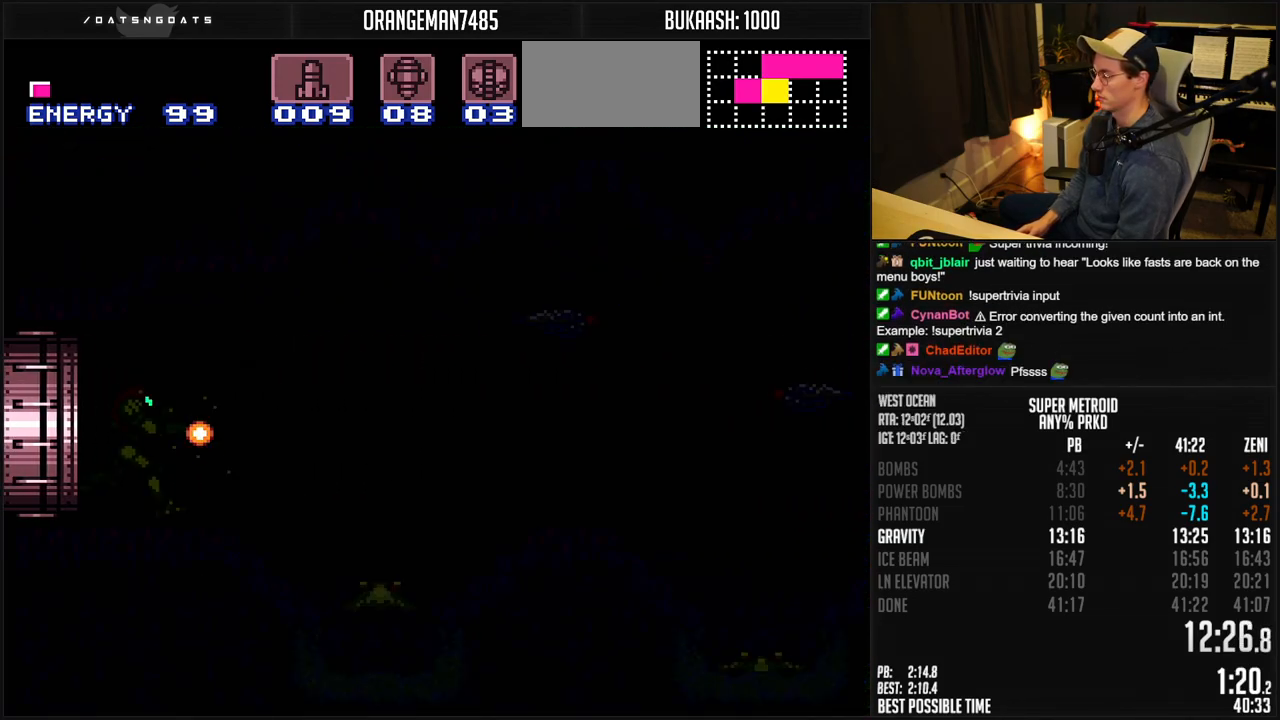
{"buttons": ["B", "X", "DPAD_RIGHT"], "events": []}
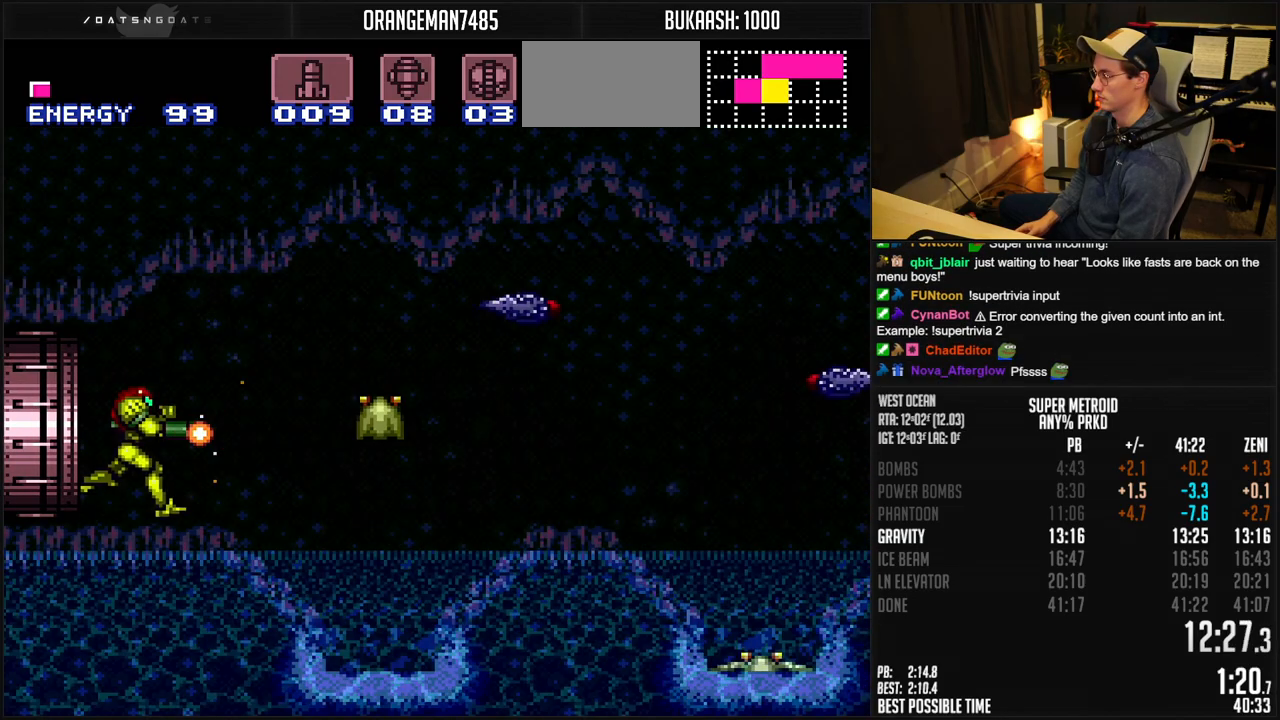
{"buttons": ["B", "X", "DPAD_RIGHT"], "events": [[167, "A", "down"], [267, "A", "up"], [317, "B", "up"], [400, "B", "down"]]}
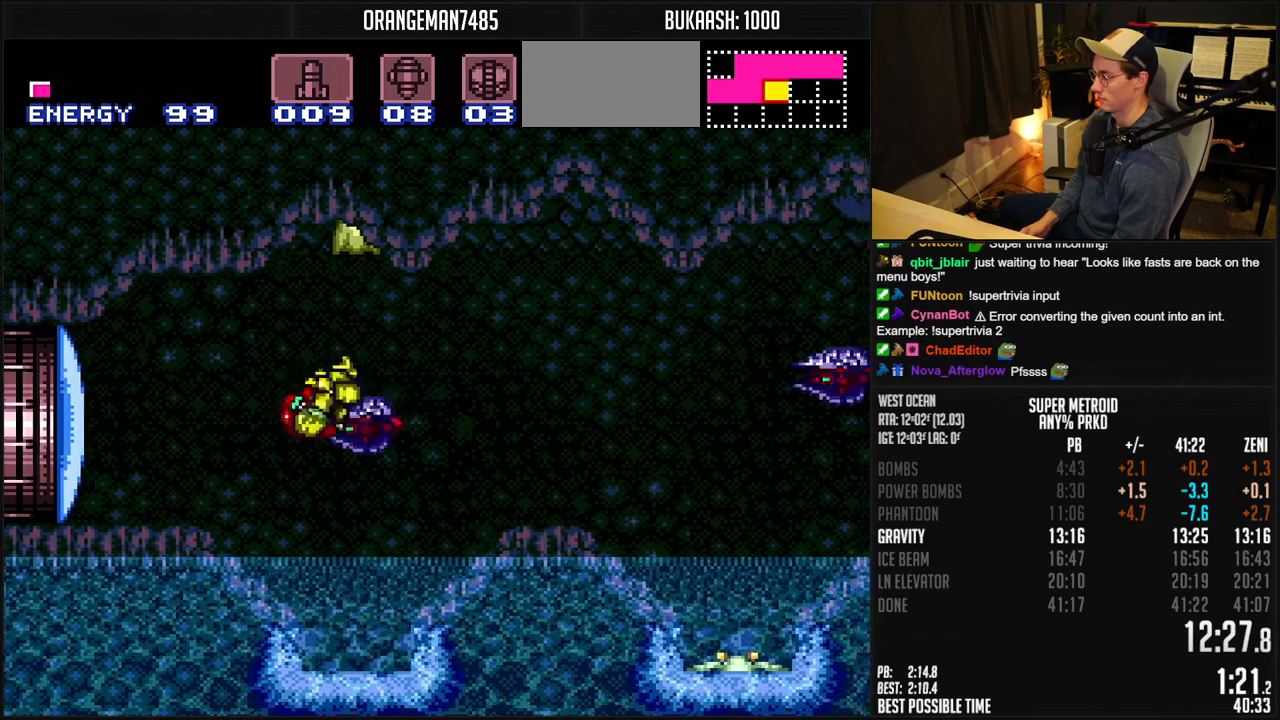
{"buttons": ["DPAD_RIGHT"], "events": [[167, "X", "up"], [367, "A", "down"], [467, "A", "up"], [483, "B", "up"]]}
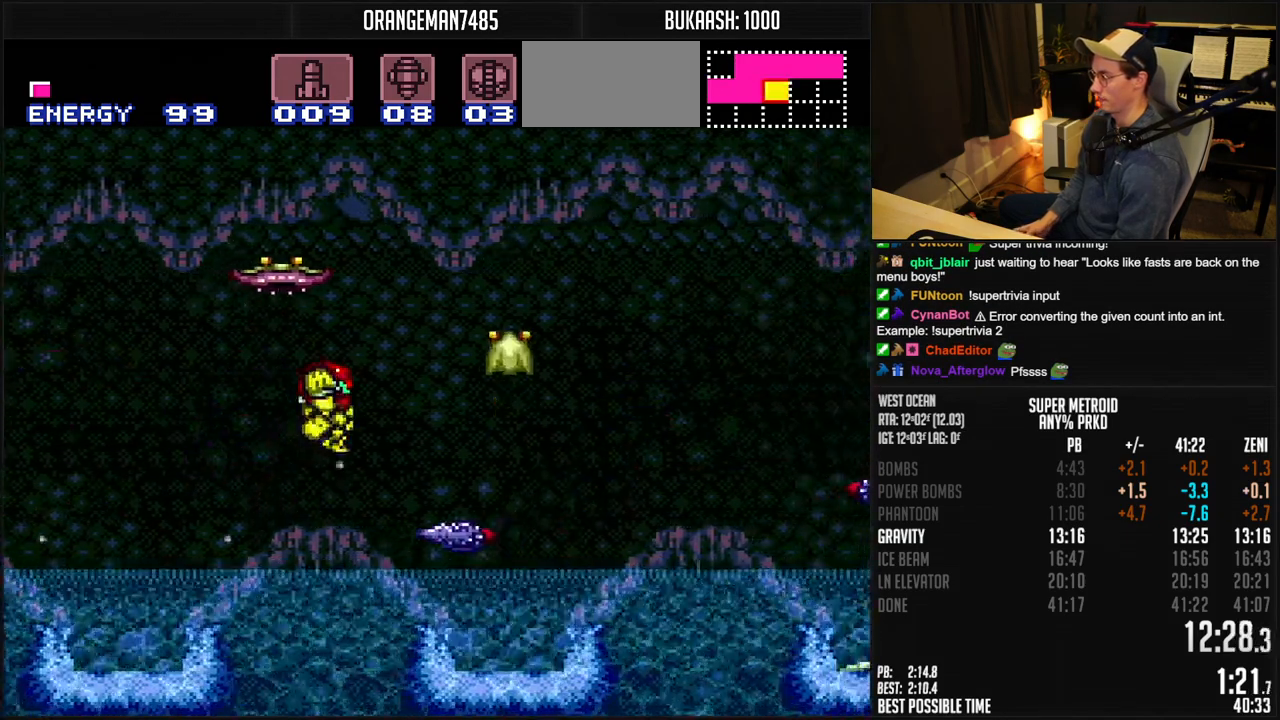
{"buttons": ["A", "B", "X", "DPAD_RIGHT"], "events": [[50, "B", "down"], [83, "A", "down"], [83, "DPAD_LEFT", "down"], [167, "DPAD_LEFT", "up"], [300, "X", "down"]]}
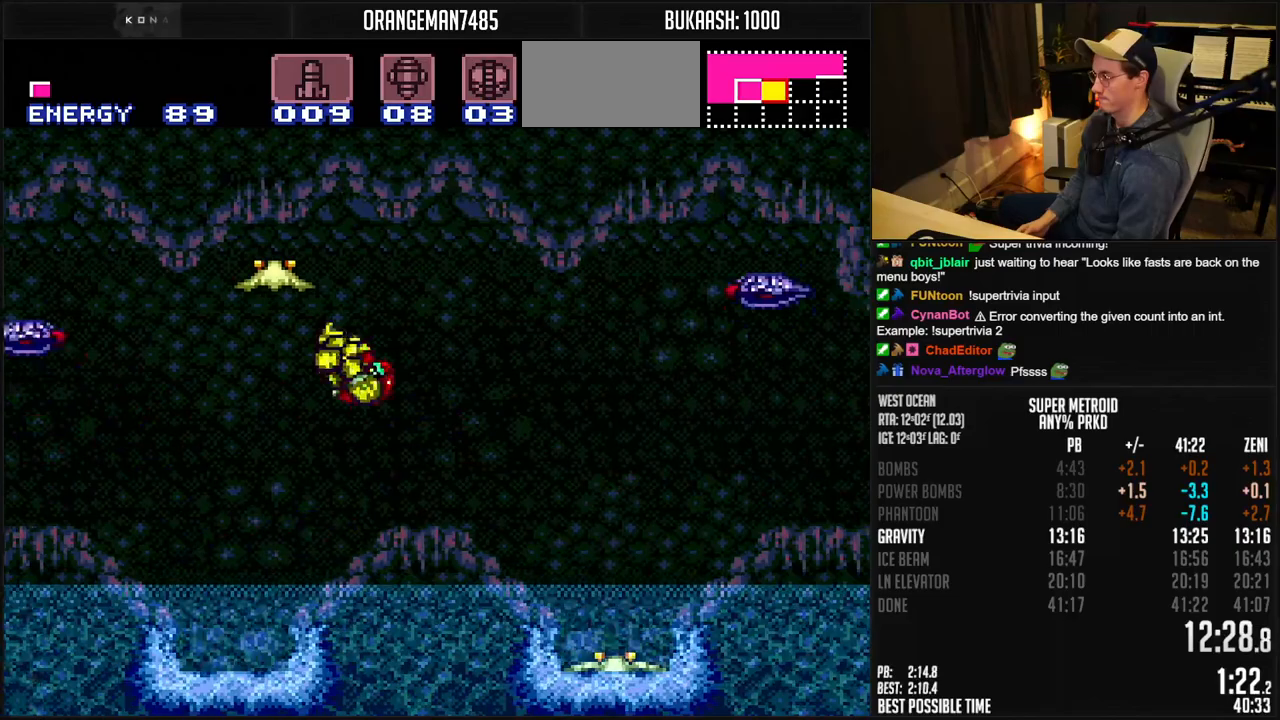
{"buttons": ["B", "DPAD_RIGHT"], "events": [[450, "A", "up"], [450, "B", "up"], [450, "X", "up"], [500, "B", "down"]]}
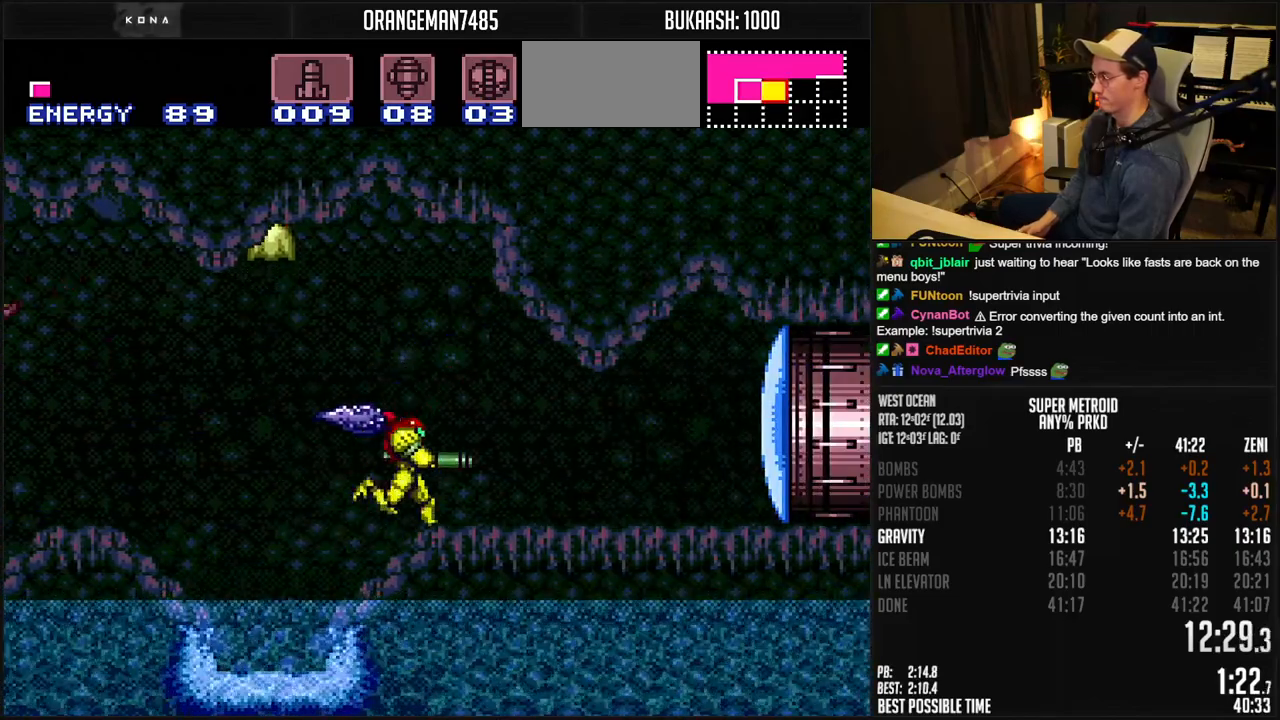
{"buttons": ["B", "DPAD_RIGHT"], "events": []}
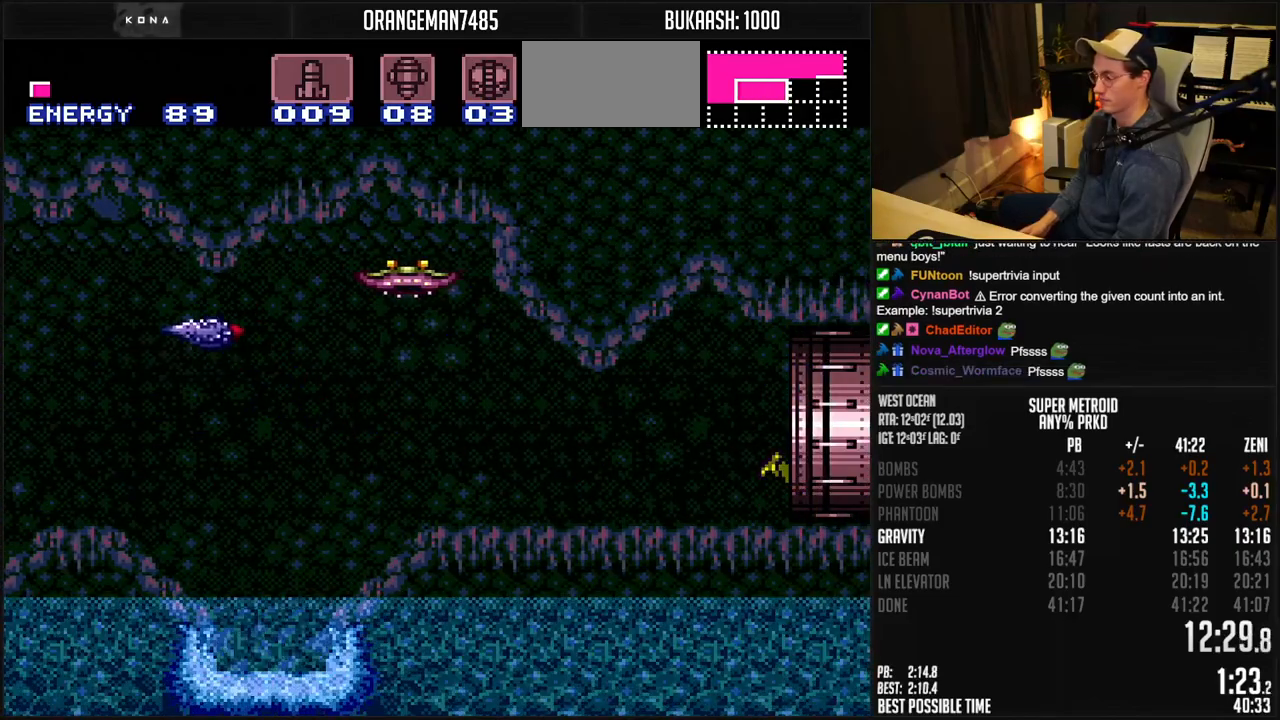
{"buttons": ["B", "DPAD_RIGHT"], "events": []}
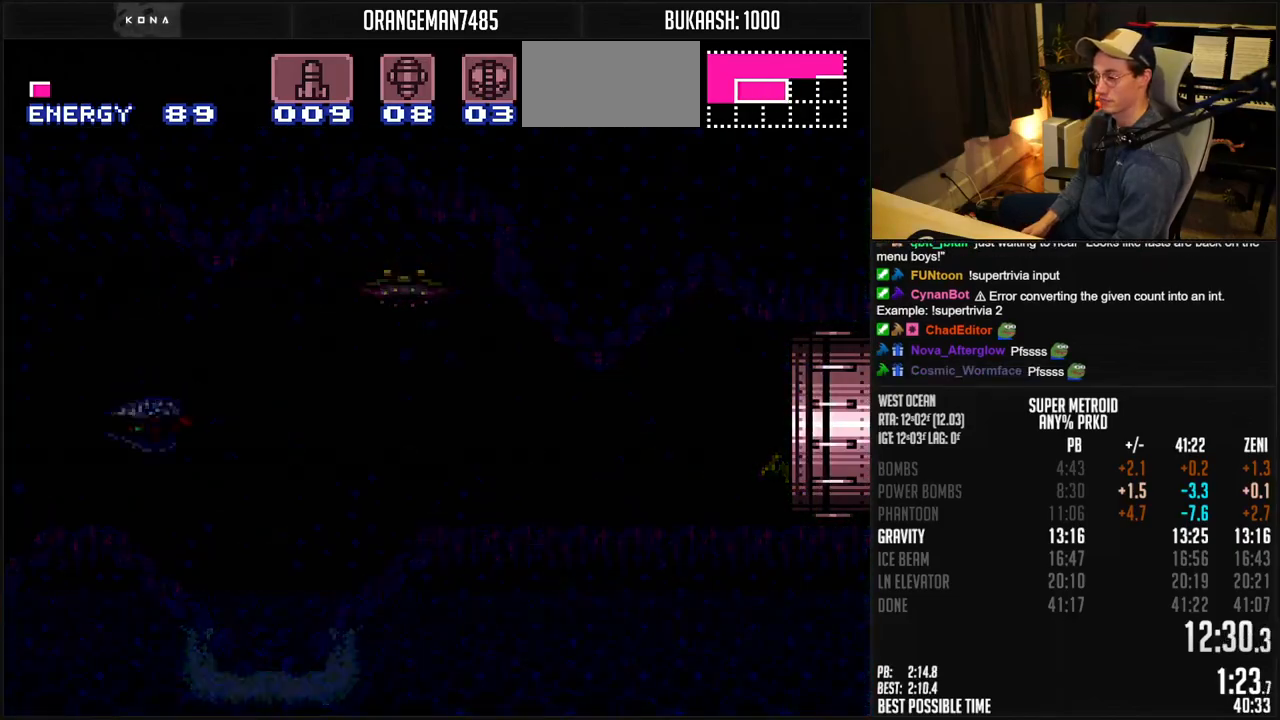
{"buttons": ["B", "DPAD_RIGHT"], "events": [[83, "B", "up"], [200, "B", "down"], [400, "DPAD_RIGHT", "up"], [450, "DPAD_RIGHT", "down"]]}
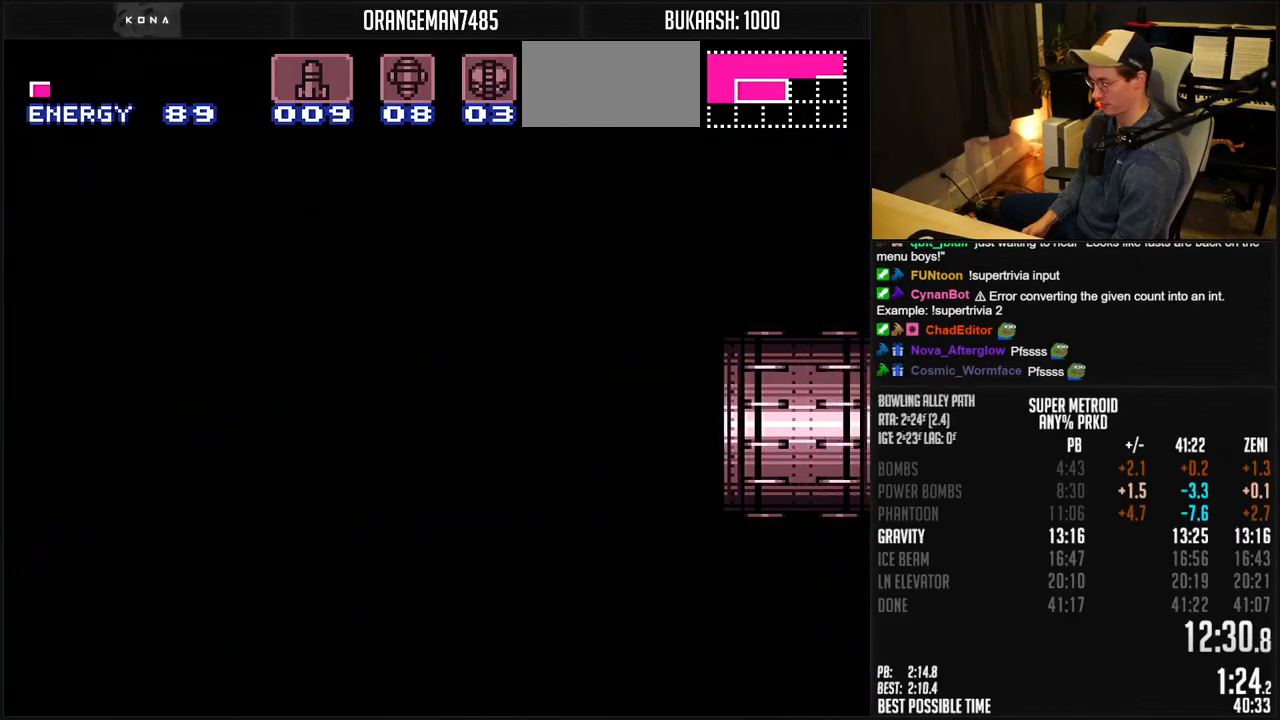
{"buttons": ["B", "X", "DPAD_RIGHT"], "events": [[233, "X", "down"]]}